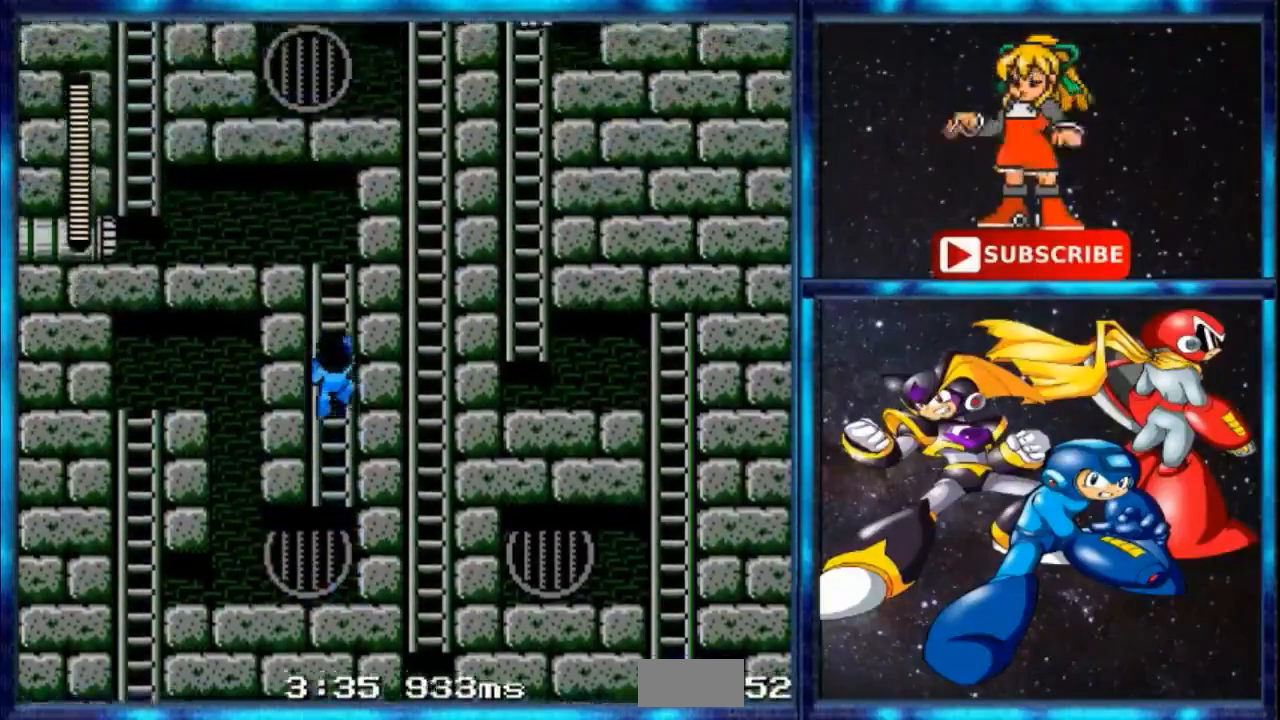
Gameplay with a controller; each line is a JSON object with the inputs held at the frame after it. "events" lists button and stick changes between this image and that frame as [ms after this image, input, new state], when the widget could be followed in between. Not read: DPAD_DOWN DPAD_RIGHT L3 R3.
{"buttons": ["DPAD_UP"], "events": []}
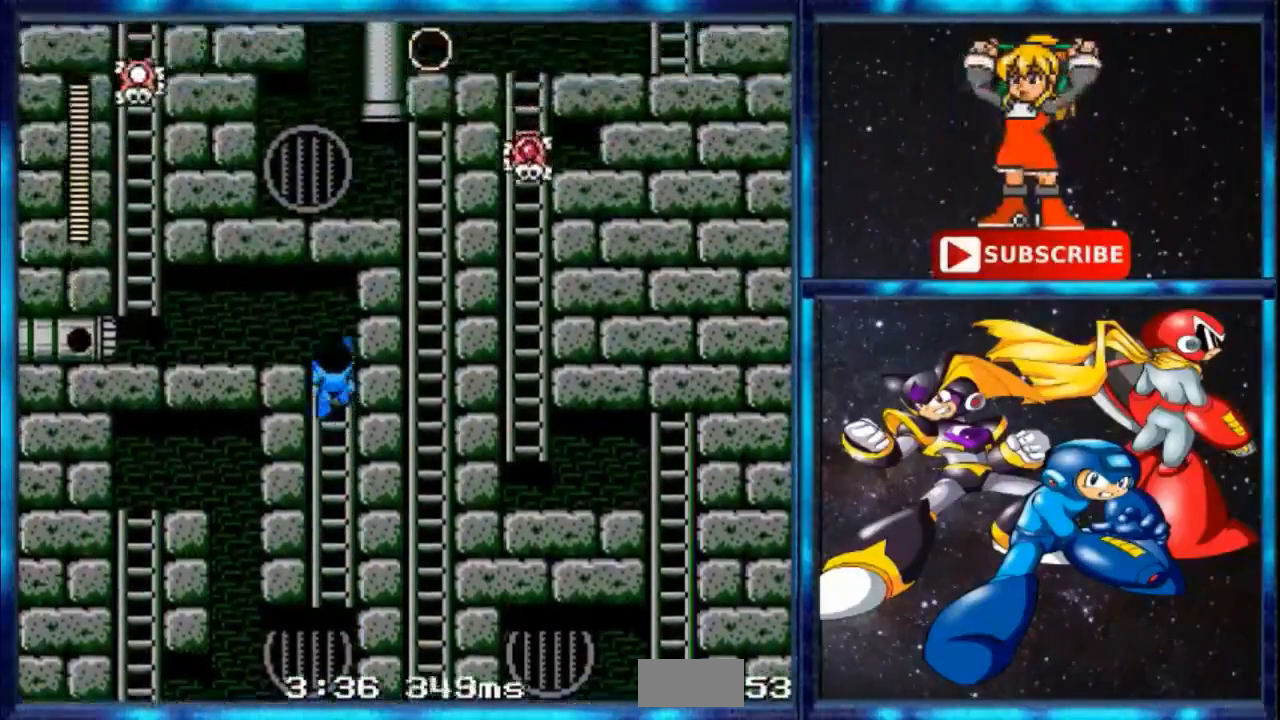
{"buttons": [], "events": [[267, "DPAD_LEFT", "down"], [334, "DPAD_UP", "up"], [367, "A", "down"], [434, "DPAD_LEFT", "up"], [468, "A", "up"]]}
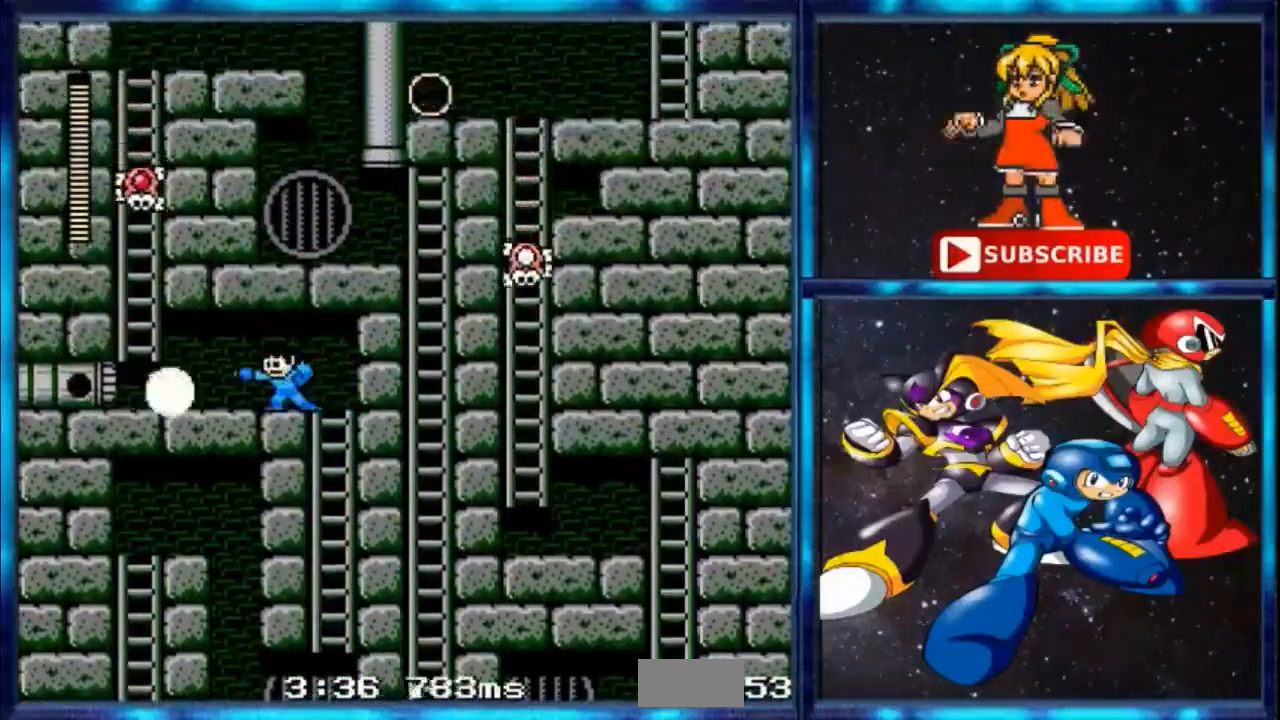
{"buttons": ["A", "B"], "events": [[133, "A", "down"], [267, "A", "up"], [434, "B", "down"], [500, "A", "down"]]}
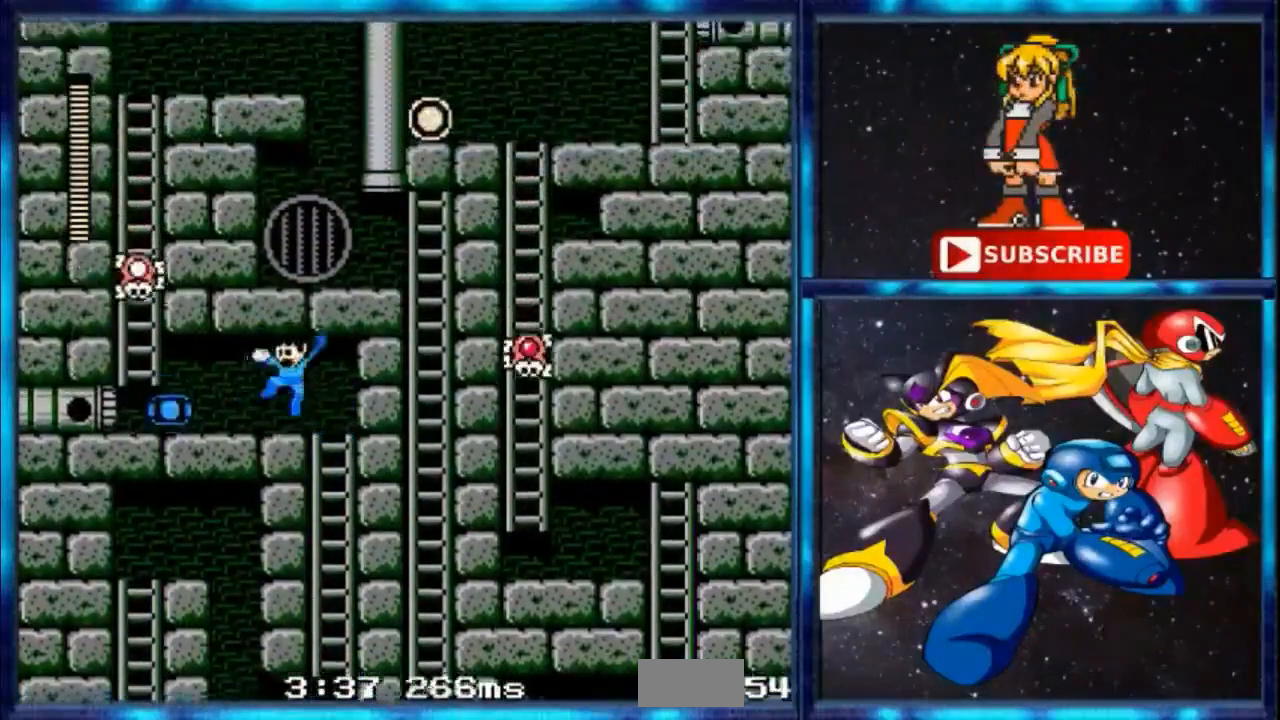
{"buttons": [], "events": [[67, "B", "up"], [201, "A", "up"], [301, "B", "down"], [401, "B", "up"]]}
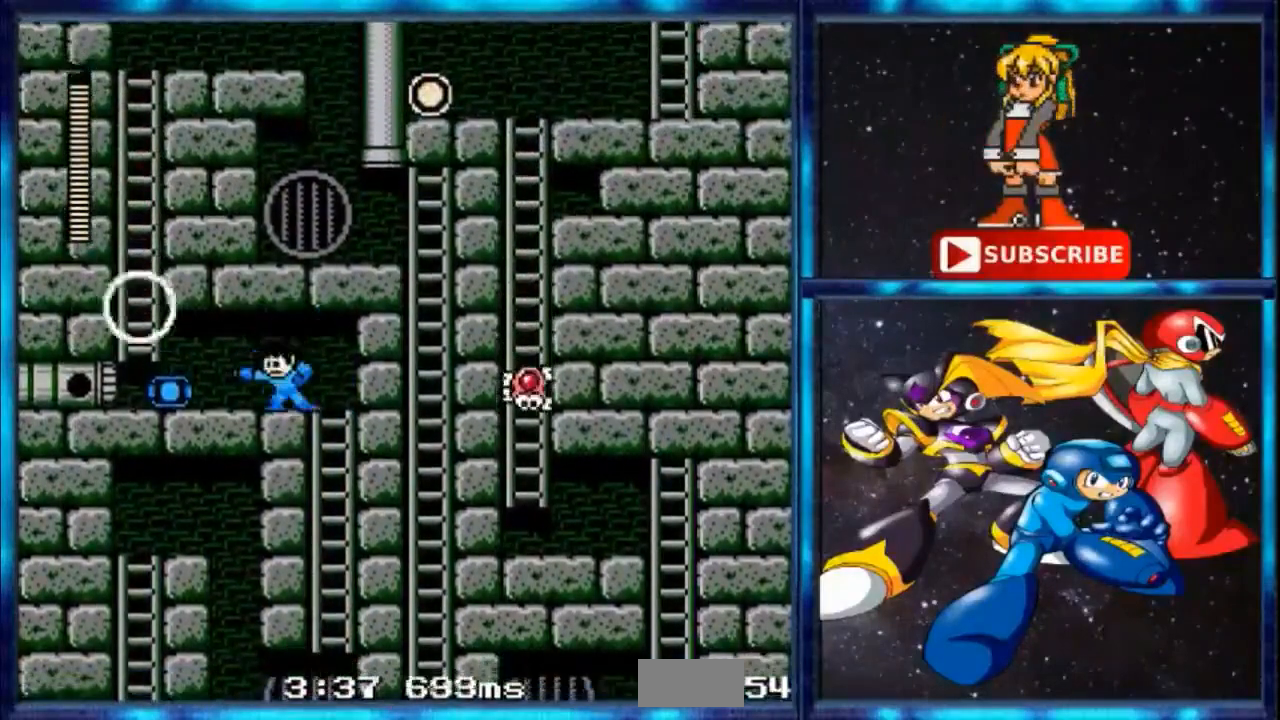
{"buttons": [], "events": [[33, "A", "down"], [100, "A", "up"], [167, "B", "down"], [267, "A", "down"], [267, "B", "up"], [400, "A", "up"]]}
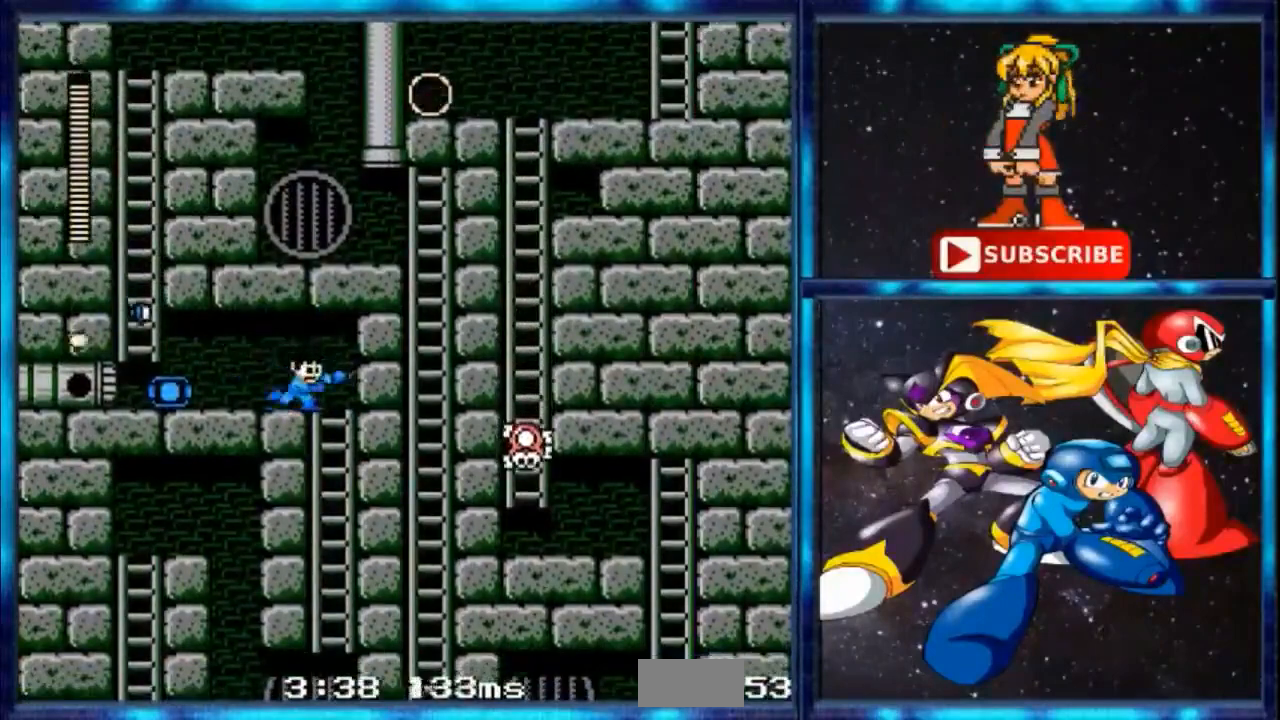
{"buttons": ["DPAD_LEFT"], "events": [[34, "A", "down"], [101, "A", "up"], [234, "C", "down"], [234, "DPAD_LEFT", "down"], [468, "C", "up"]]}
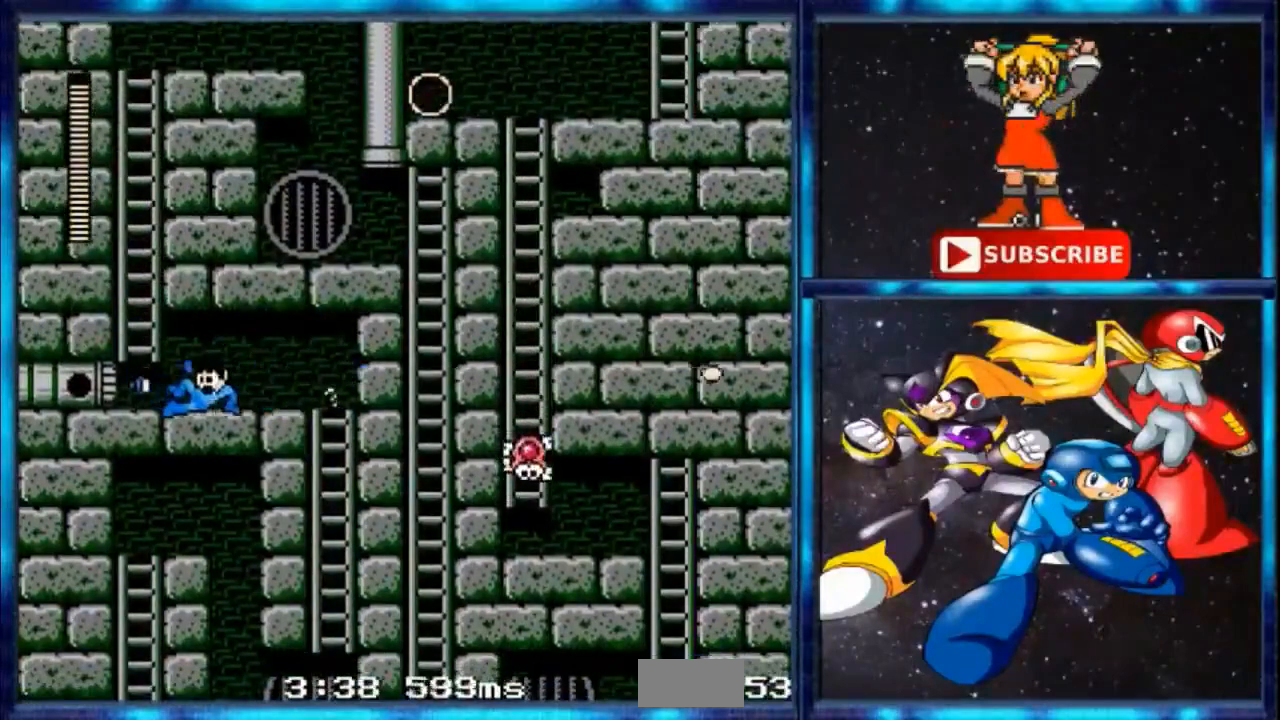
{"buttons": ["DPAD_UP"], "events": [[133, "B", "down"], [200, "DPAD_LEFT", "up"], [400, "DPAD_UP", "down"], [467, "B", "up"]]}
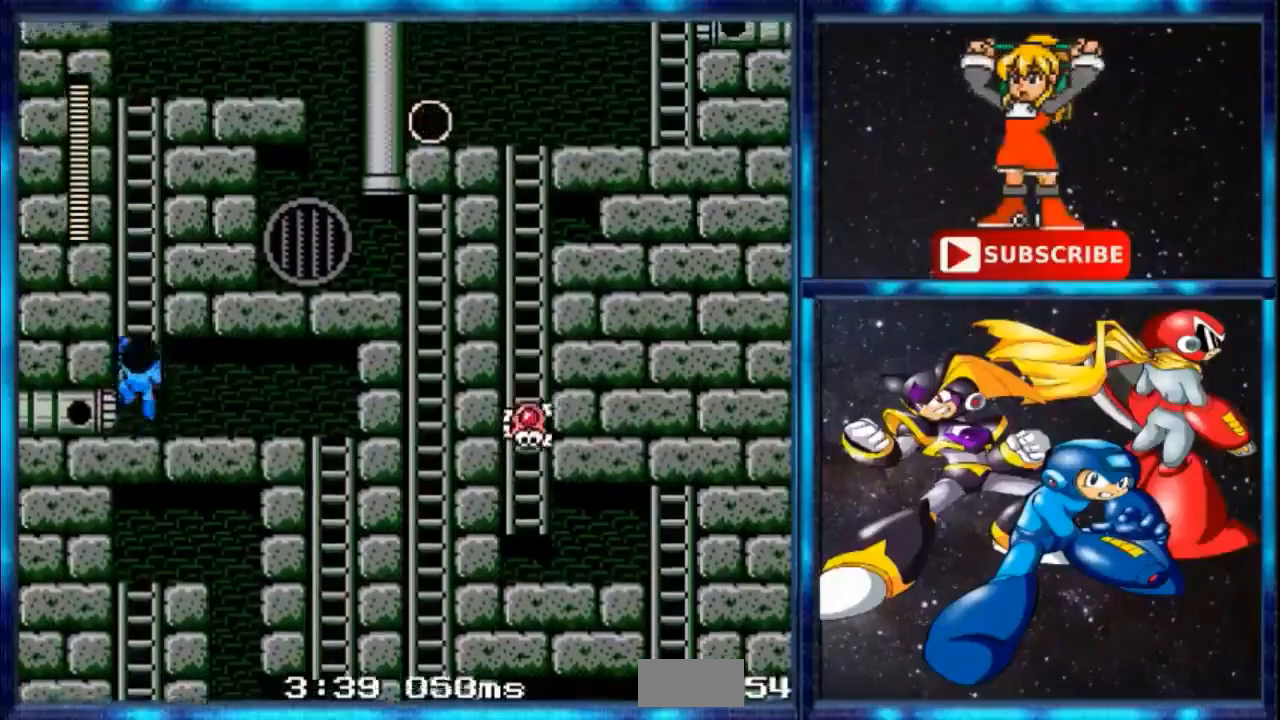
{"buttons": ["DPAD_UP"], "events": []}
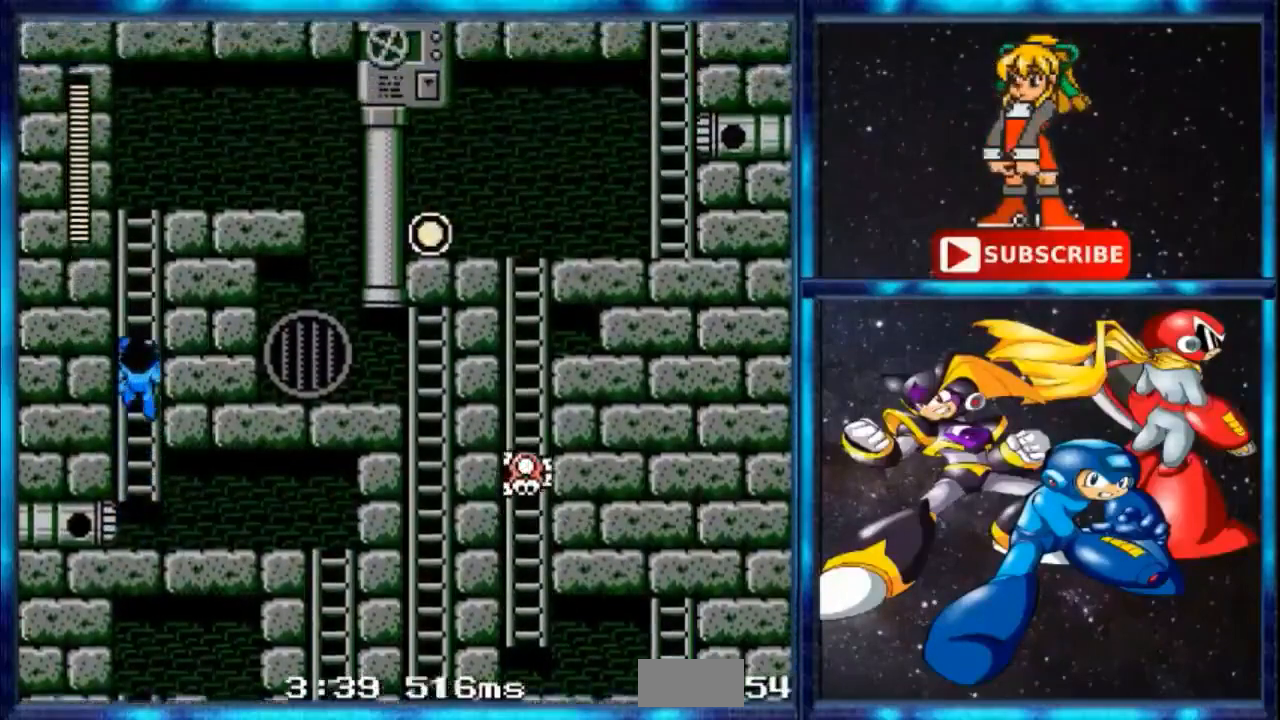
{"buttons": ["DPAD_UP"], "events": []}
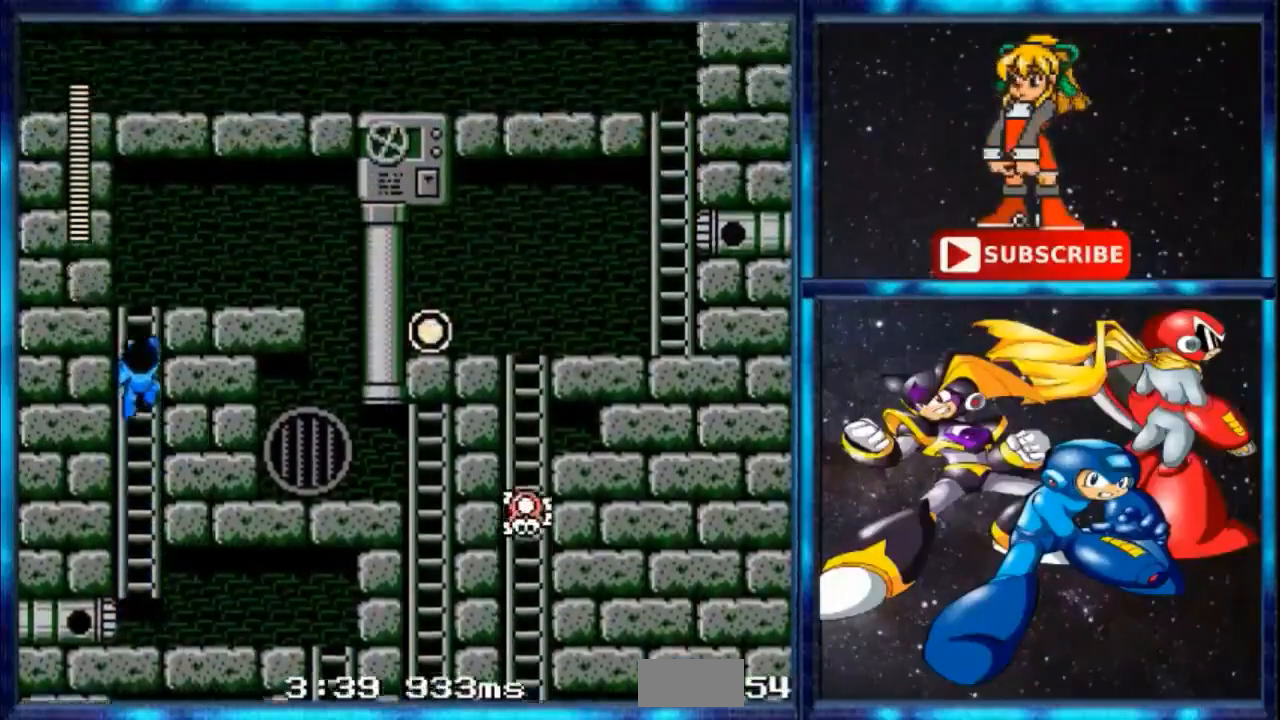
{"buttons": ["DPAD_UP"], "events": []}
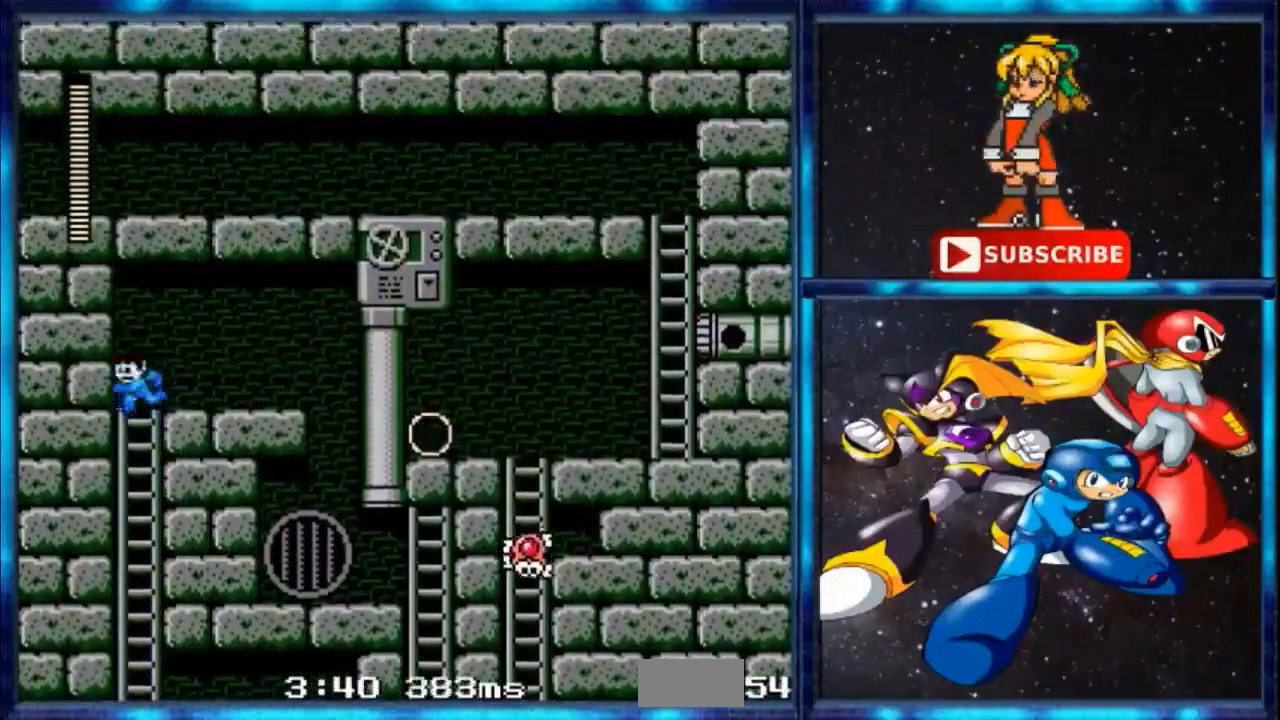
{"buttons": [], "events": [[33, "C", "down"], [33, "DPAD_UP", "up"], [267, "C", "up"]]}
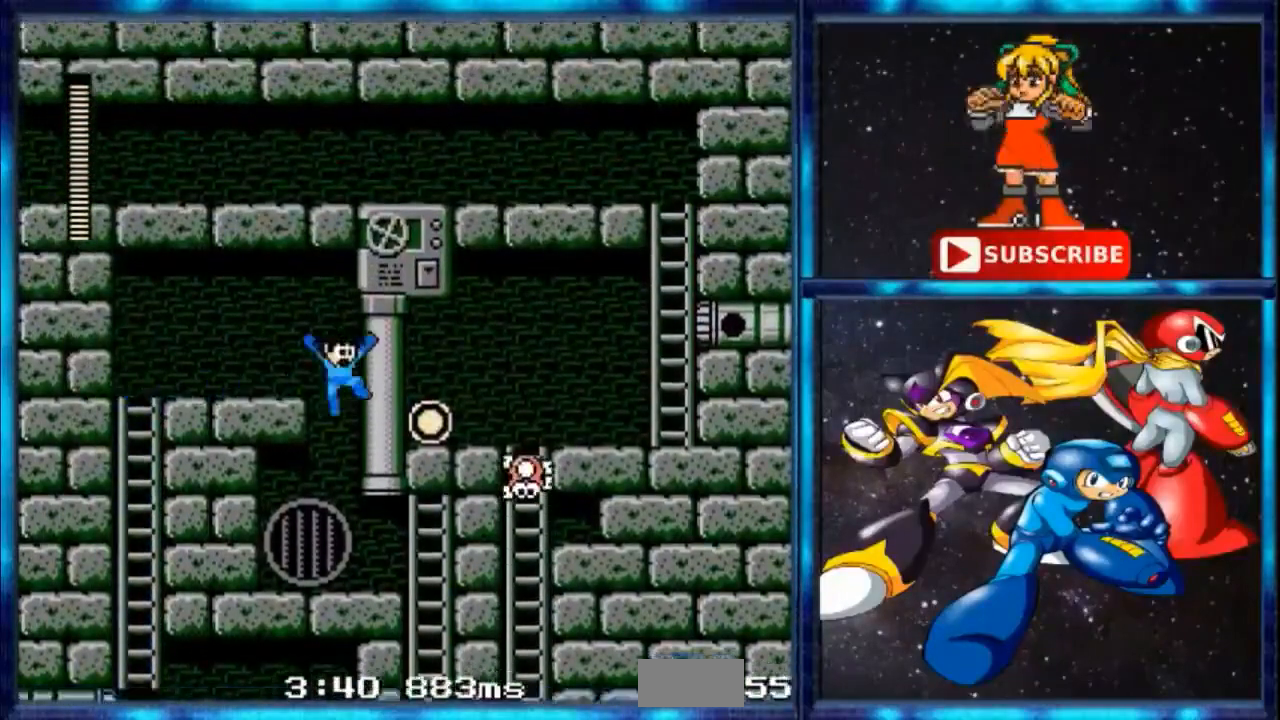
{"buttons": [], "events": [[267, "A", "down"], [367, "A", "up"]]}
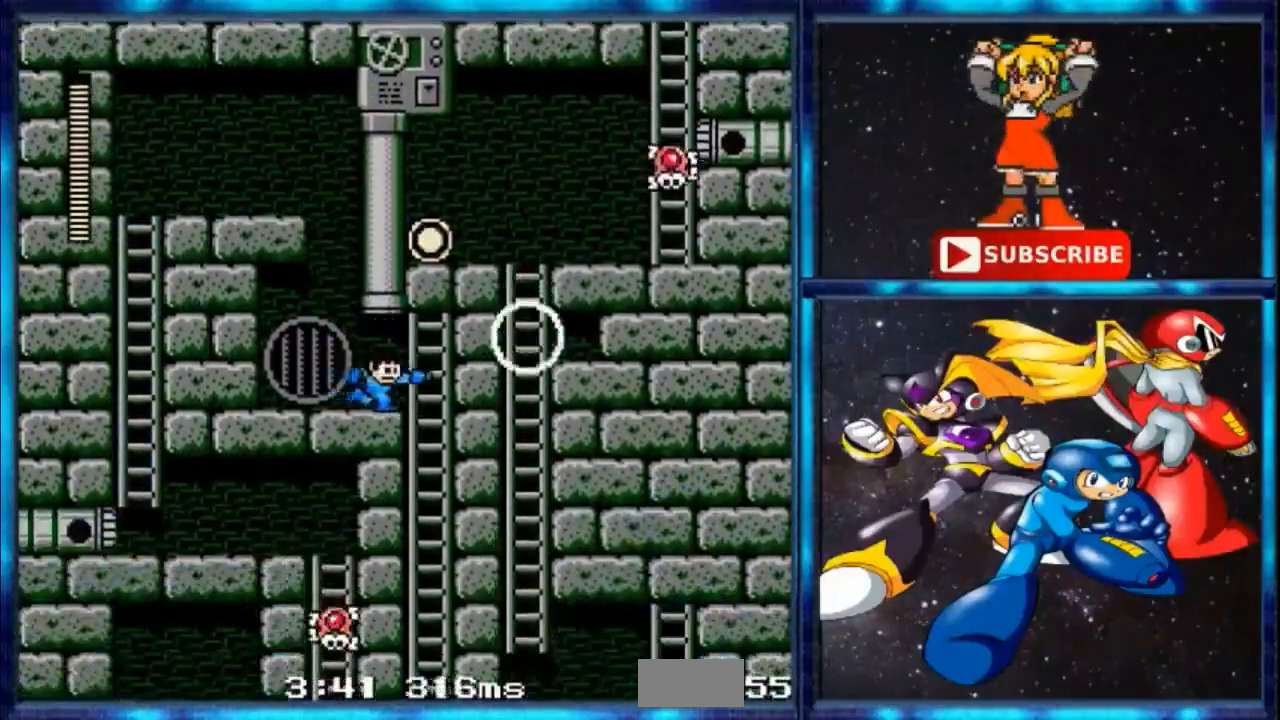
{"buttons": []}
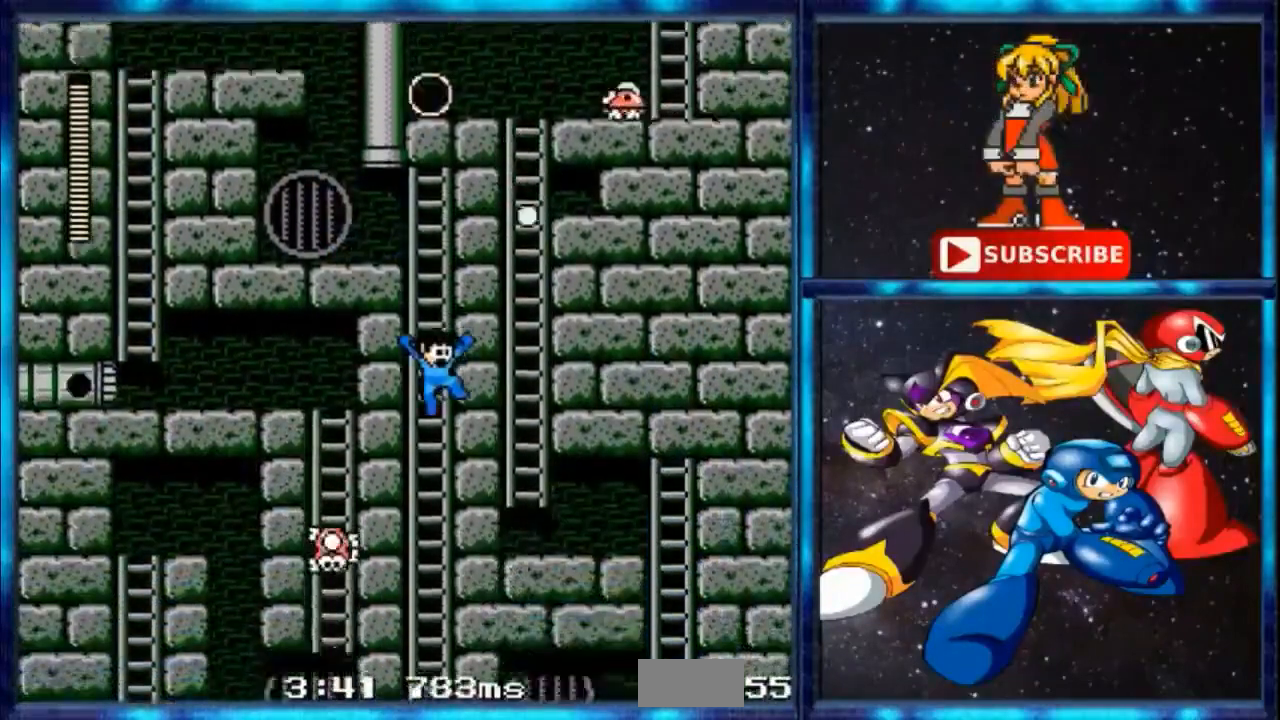
{"buttons": ["DPAD_UP"], "events": [[334, "DPAD_UP", "down"]]}
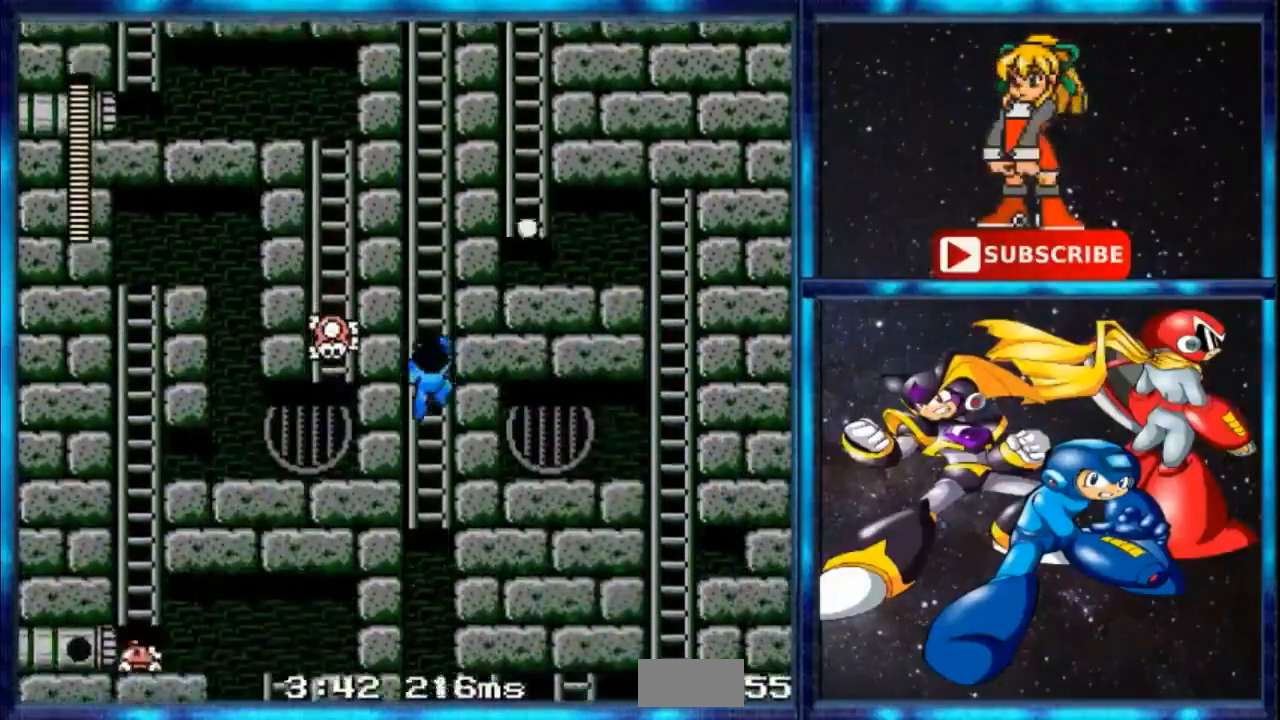
{"buttons": ["B"], "events": [[100, "DPAD_UP", "up"], [367, "B", "down"]]}
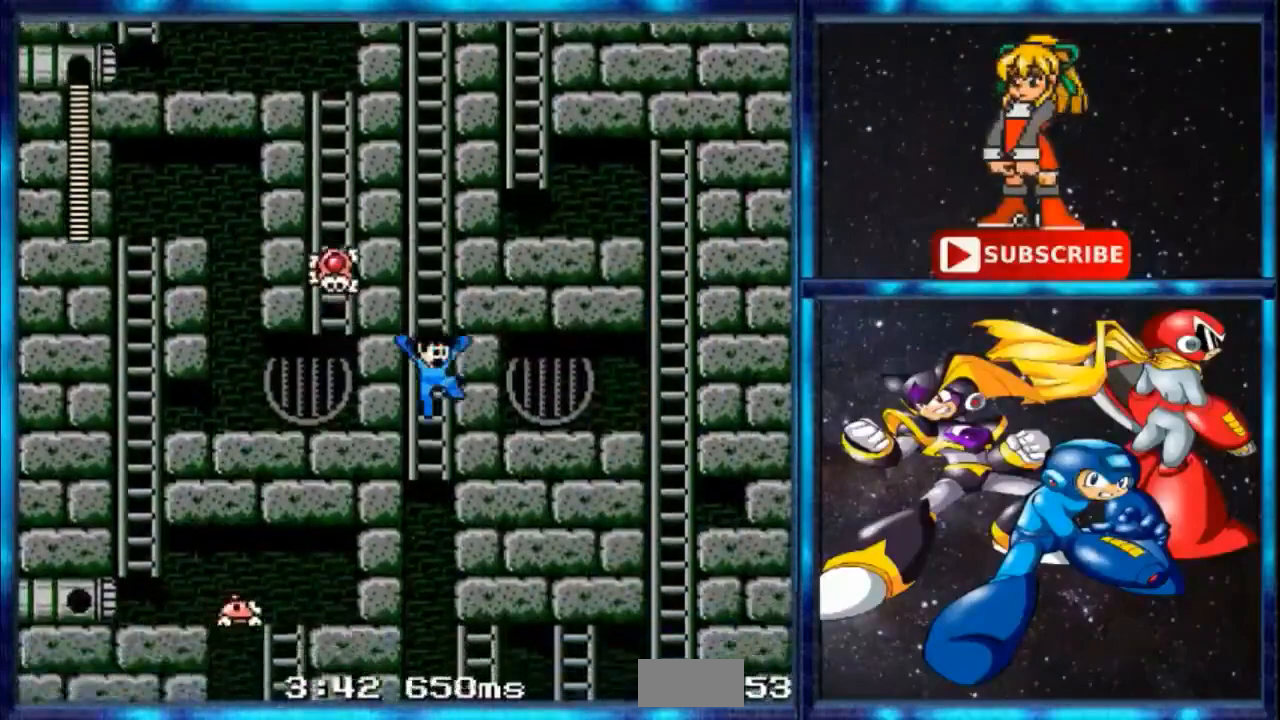
{"buttons": ["DPAD_UP"], "events": [[34, "B", "up"], [267, "DPAD_UP", "down"]]}